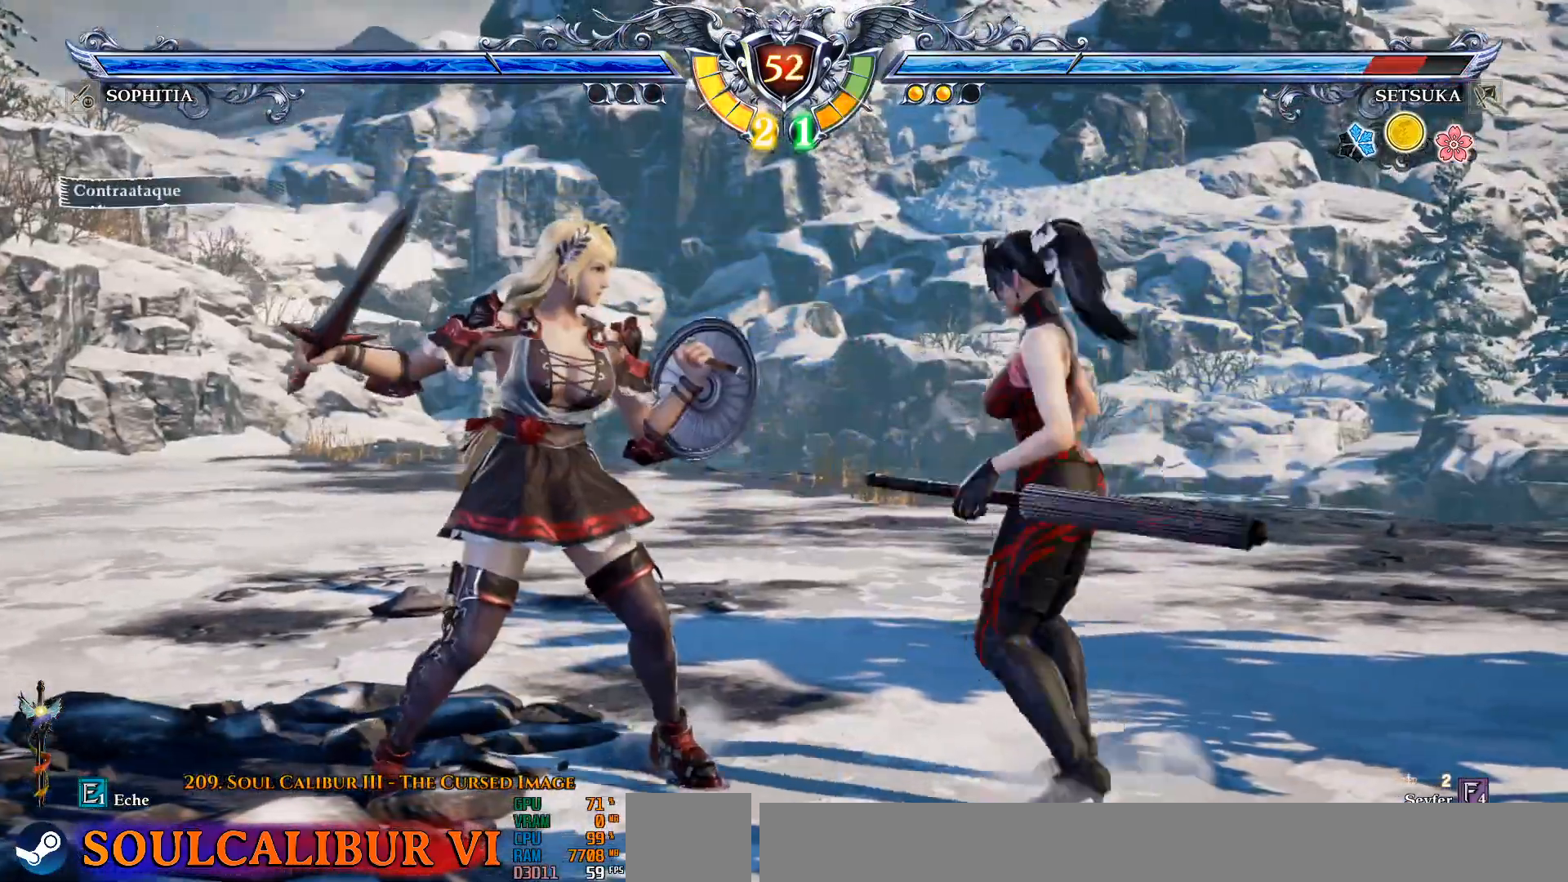
Gameplay with a controller (PlayStation layout); each line is a JSON object with the inputs held at the frame after it. "events" lists button and stick changes between this image and that frame as [ms after this image, input, new state], when the widget could be followed in between.
{"buttons": ["CROSS"], "left_stick": "center", "right_stick": "center", "events": [[67, "DPAD_DOWN", "up"], [117, "SQUARE", "down"], [200, "SQUARE", "up"], [333, "SQUARE", "down"], [417, "SQUARE", "up"]]}
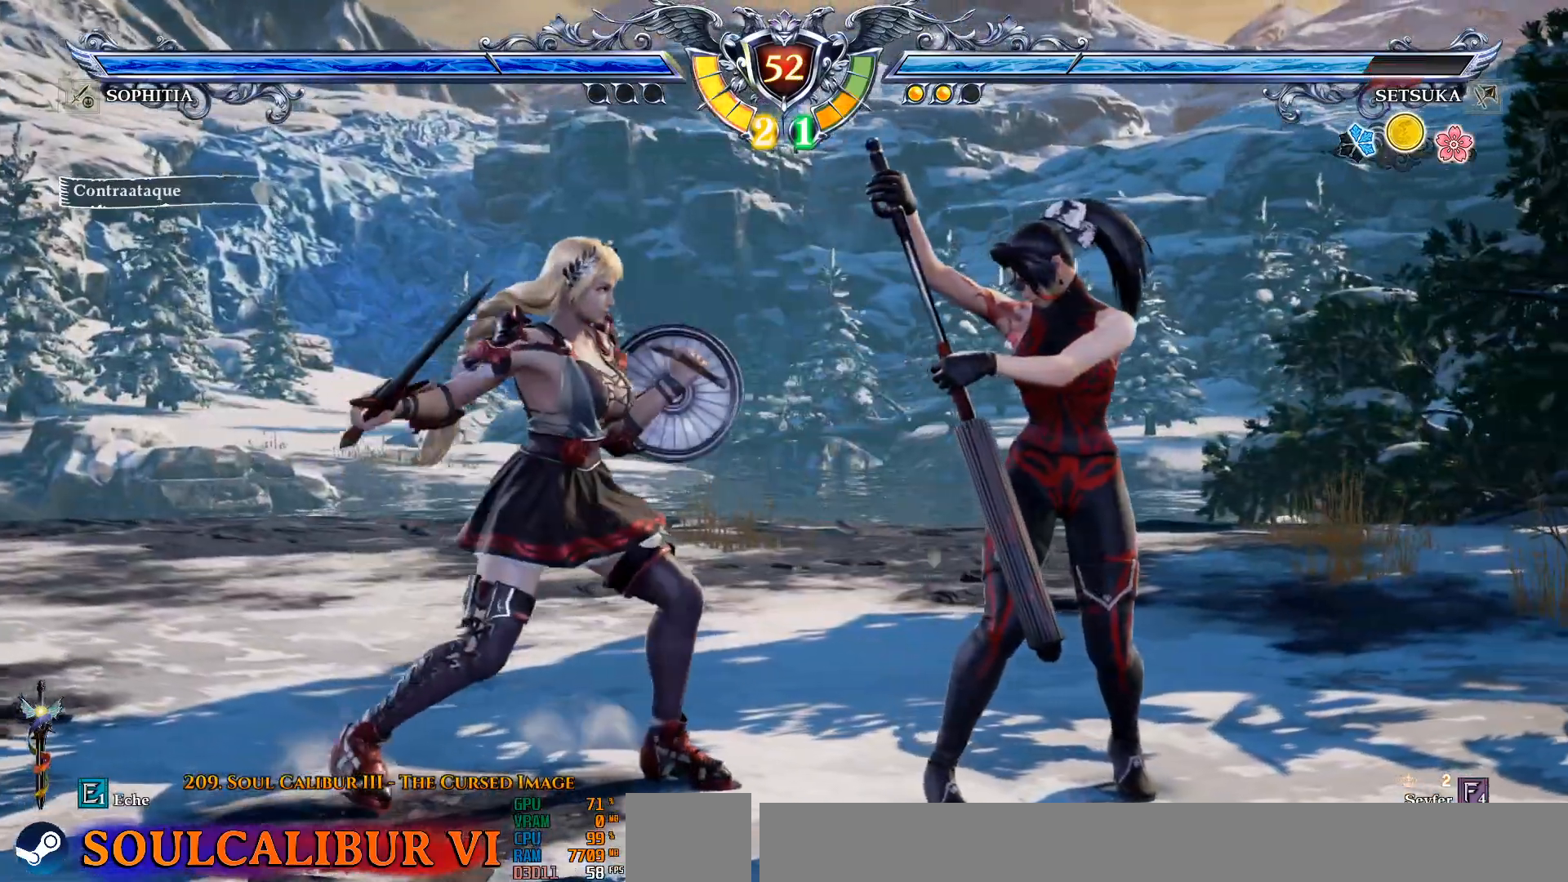
{"buttons": ["CROSS"], "left_stick": "center", "right_stick": "center", "events": [[67, "SQUARE", "down"], [167, "SQUARE", "up"], [233, "SQUARE", "down"], [283, "DPAD_DOWN", "down"], [333, "SQUARE", "up"], [367, "DPAD_DOWN", "up"], [367, "DPAD_LEFT", "down"], [450, "DPAD_LEFT", "up"]]}
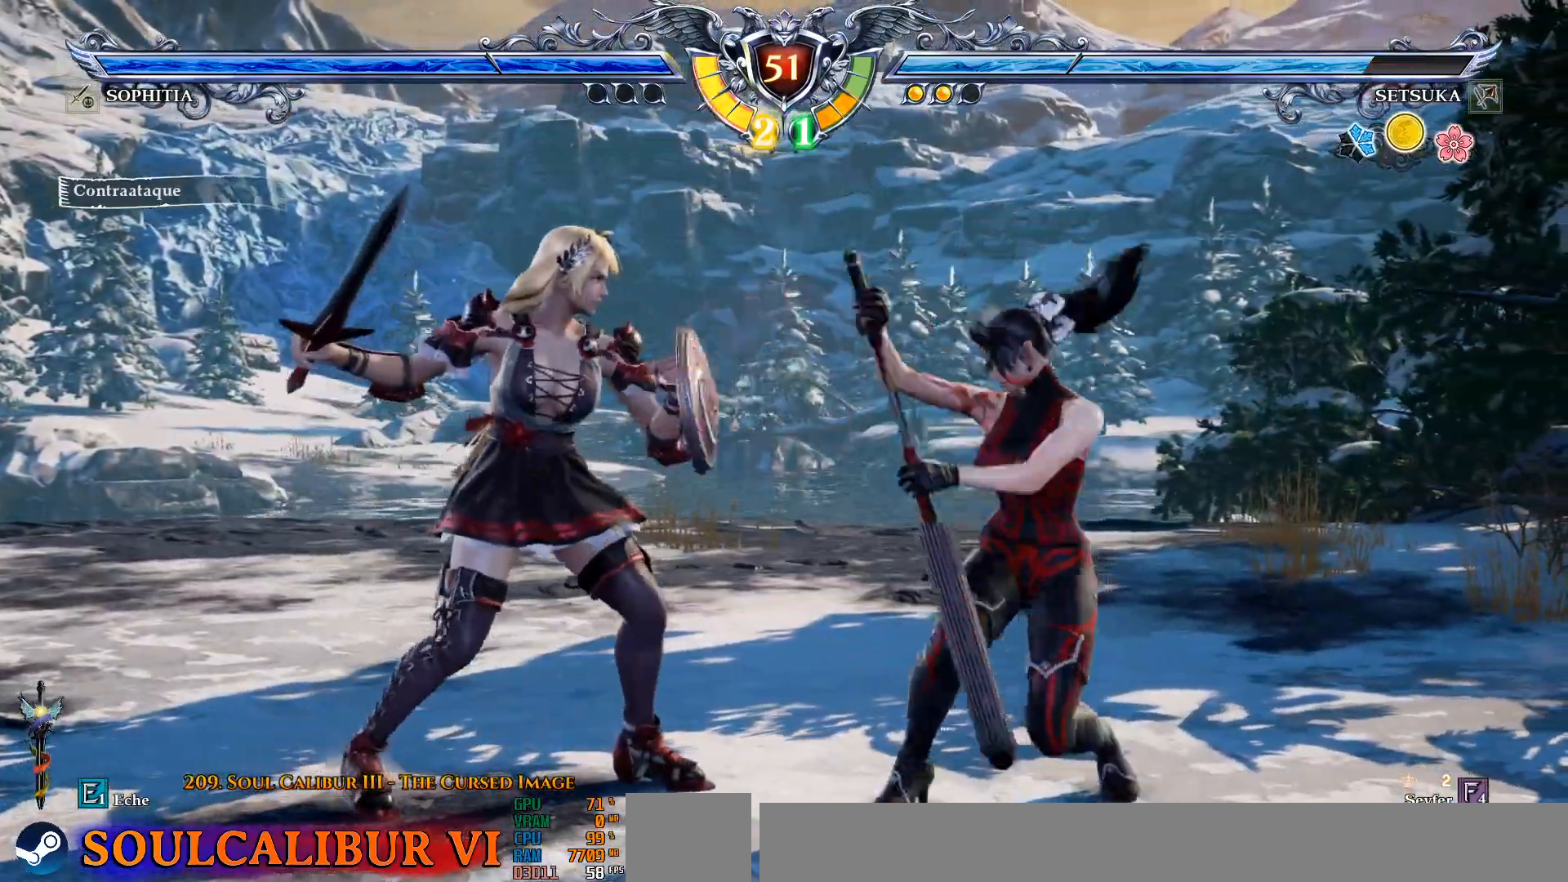
{"buttons": [], "left_stick": "center", "right_stick": "center", "events": [[300, "DPAD_DOWN", "down"], [333, "DPAD_RIGHT", "down"], [367, "CROSS", "up"], [400, "R2", "down"], [450, "DPAD_DOWN", "up"], [483, "DPAD_RIGHT", "up"], [500, "R2", "up"]]}
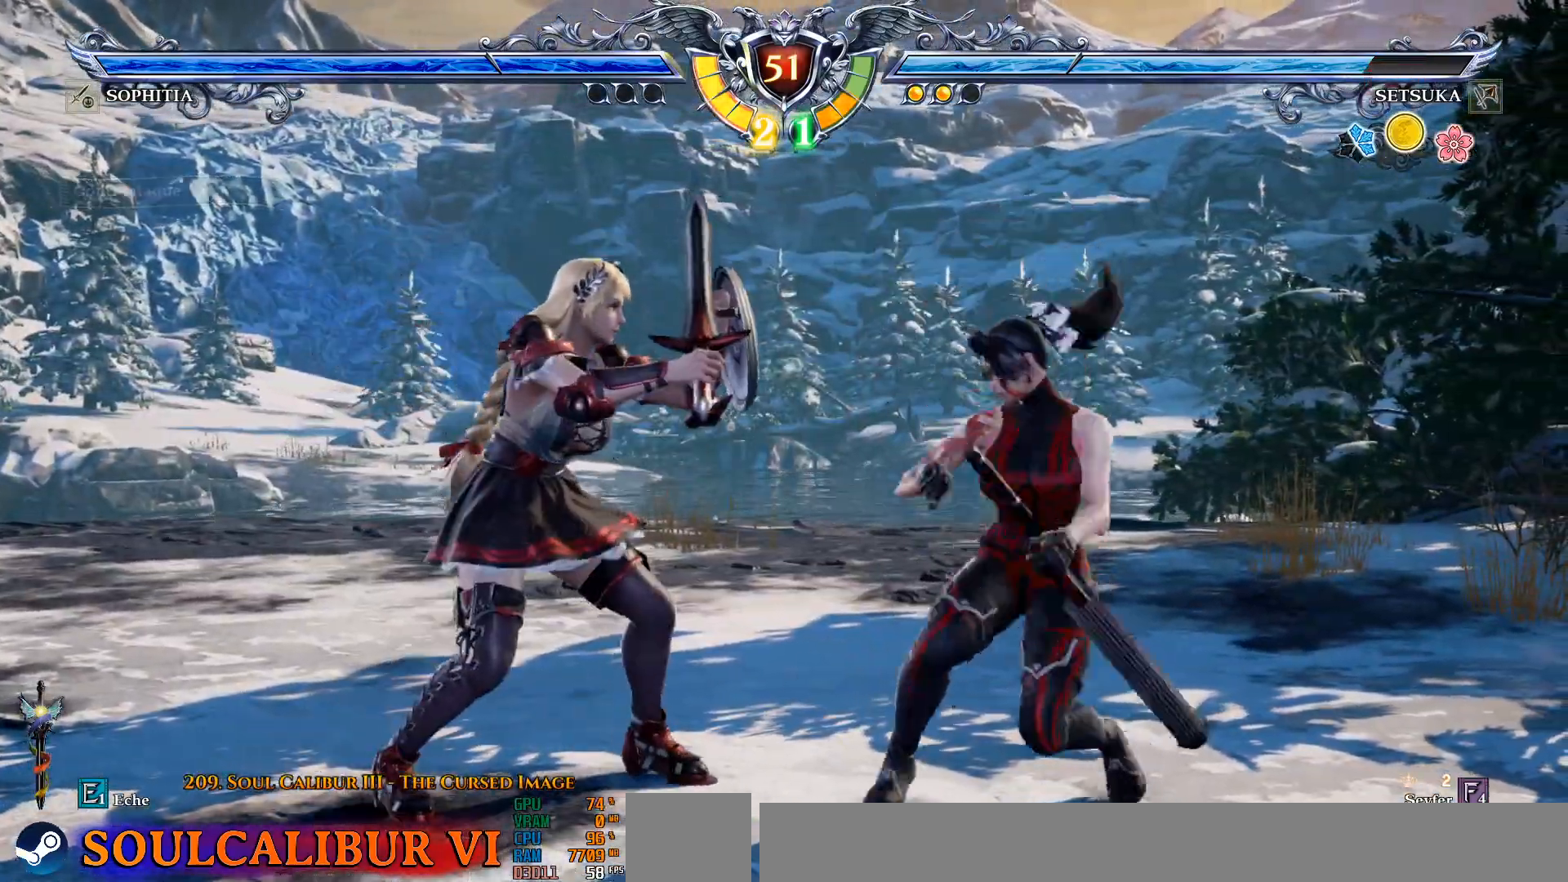
{"buttons": [], "left_stick": "center", "right_stick": "center", "events": [[117, "TRIANGLE", "down"], [183, "TRIANGLE", "up"], [267, "TRIANGLE", "down"], [333, "TRIANGLE", "up"]]}
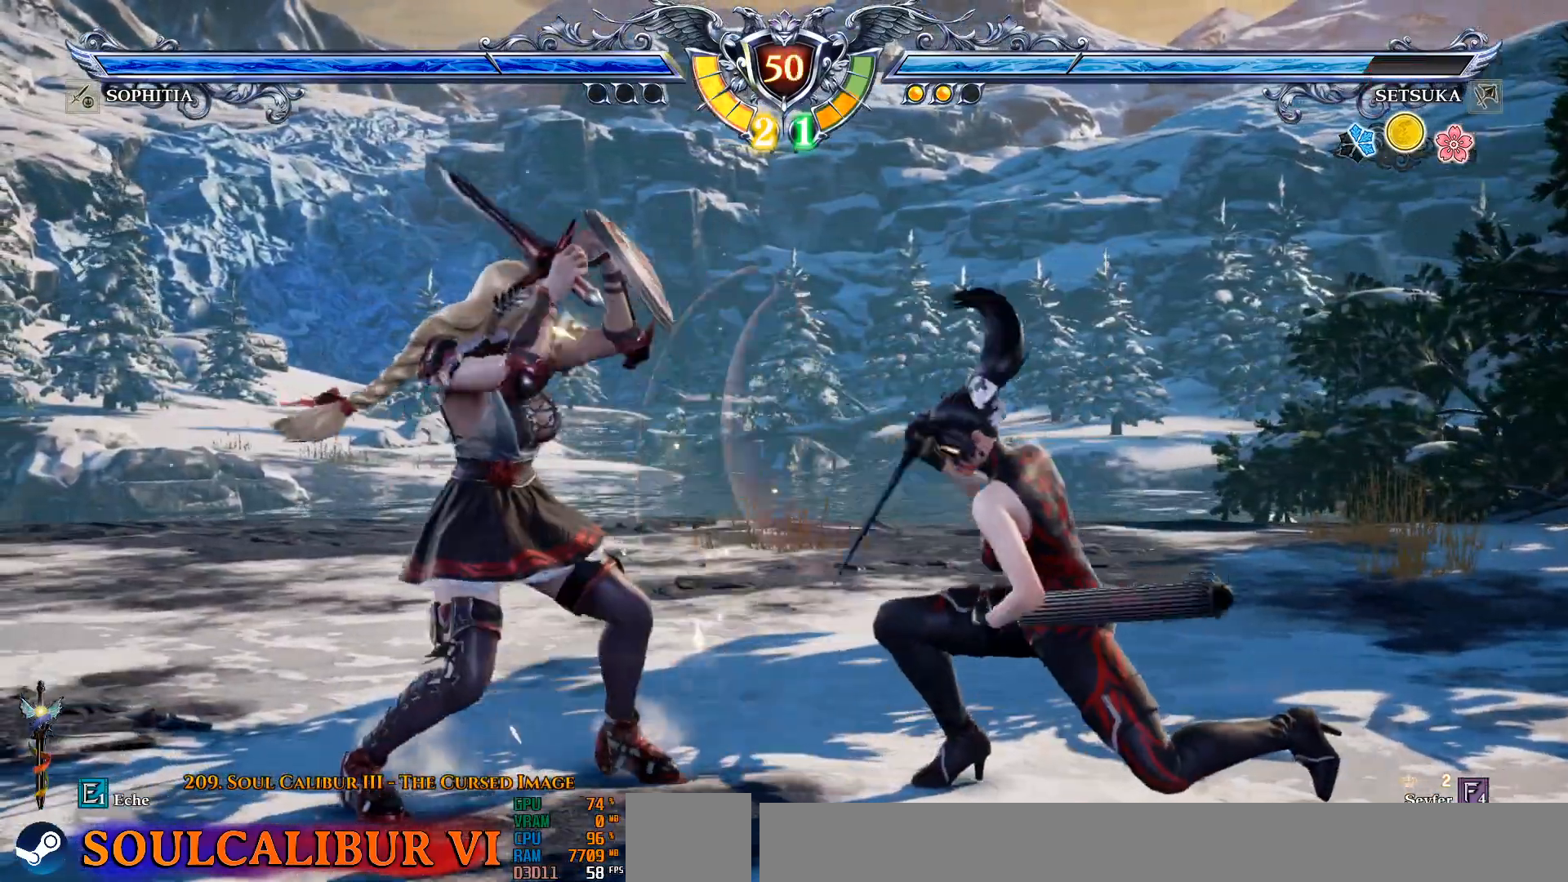
{"buttons": ["CROSS"], "left_stick": "center", "right_stick": "center", "events": [[83, "CROSS", "down"]]}
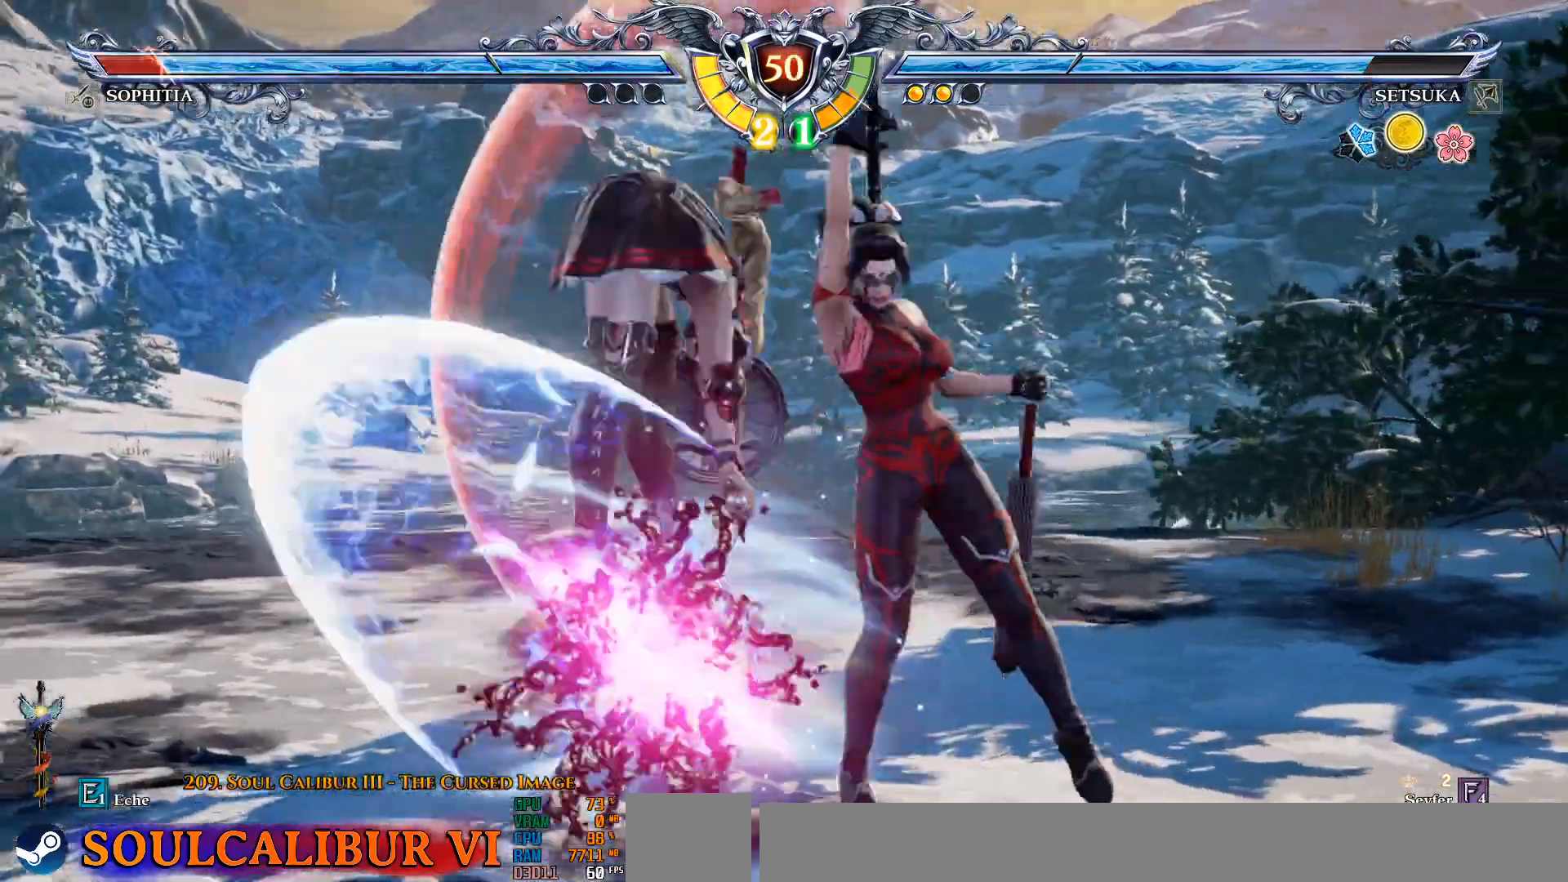
{"buttons": [], "left_stick": "center", "right_stick": "center", "events": [[233, "CROSS", "up"], [350, "DPAD_UP", "down"], [400, "R2", "down"], [500, "DPAD_UP", "up"], [500, "R2", "up"]]}
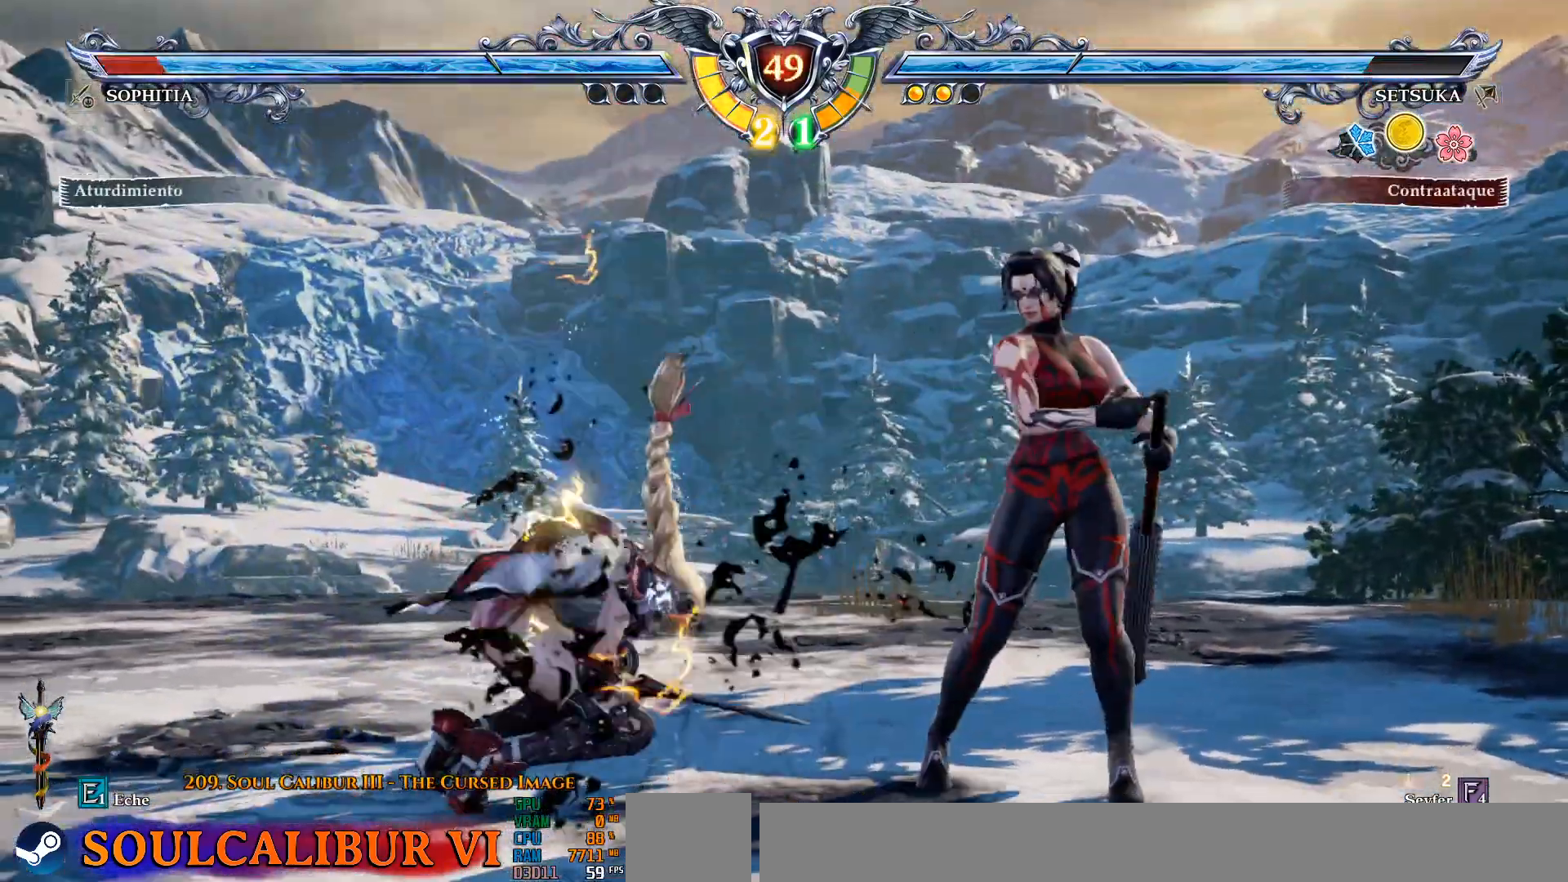
{"buttons": [], "left_stick": "center", "right_stick": "center", "events": [[83, "TRIANGLE", "down"], [150, "TRIANGLE", "up"], [217, "TRIANGLE", "down"], [300, "TRIANGLE", "up"], [400, "TRIANGLE", "down"], [483, "TRIANGLE", "up"]]}
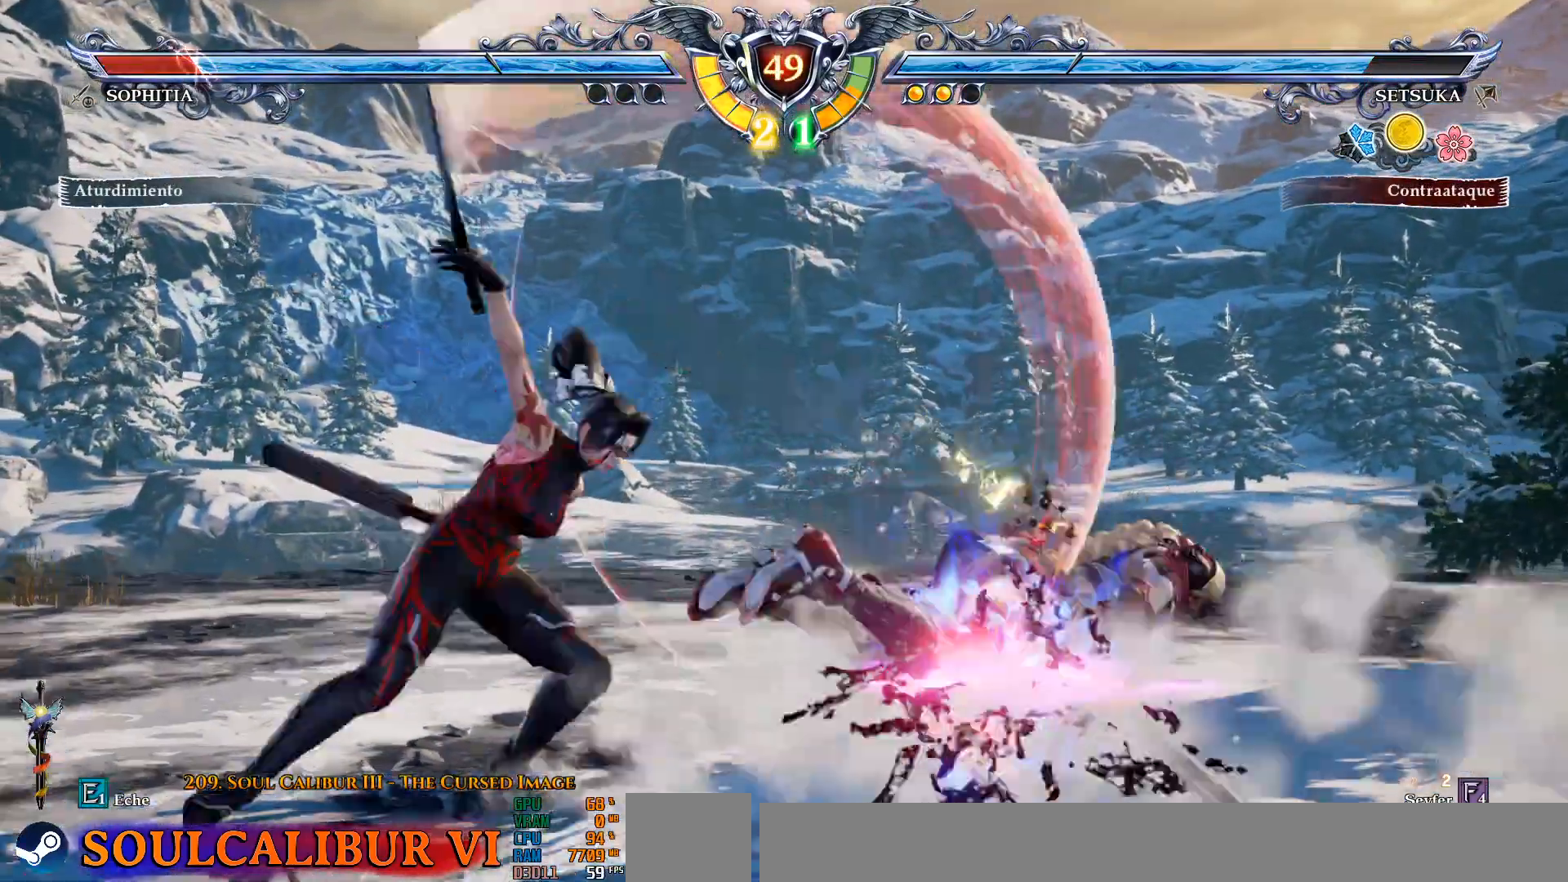
{"buttons": ["DPAD_DOWN", "DPAD_RIGHT"], "left_stick": "center", "right_stick": "center", "events": [[250, "DPAD_DOWN", "down"], [283, "DPAD_LEFT", "down"], [367, "DPAD_DOWN", "up"], [400, "DPAD_LEFT", "up"], [400, "DPAD_UP", "down"], [433, "DPAD_DOWN", "down"], [433, "DPAD_RIGHT", "down"], [433, "DPAD_UP", "up"]]}
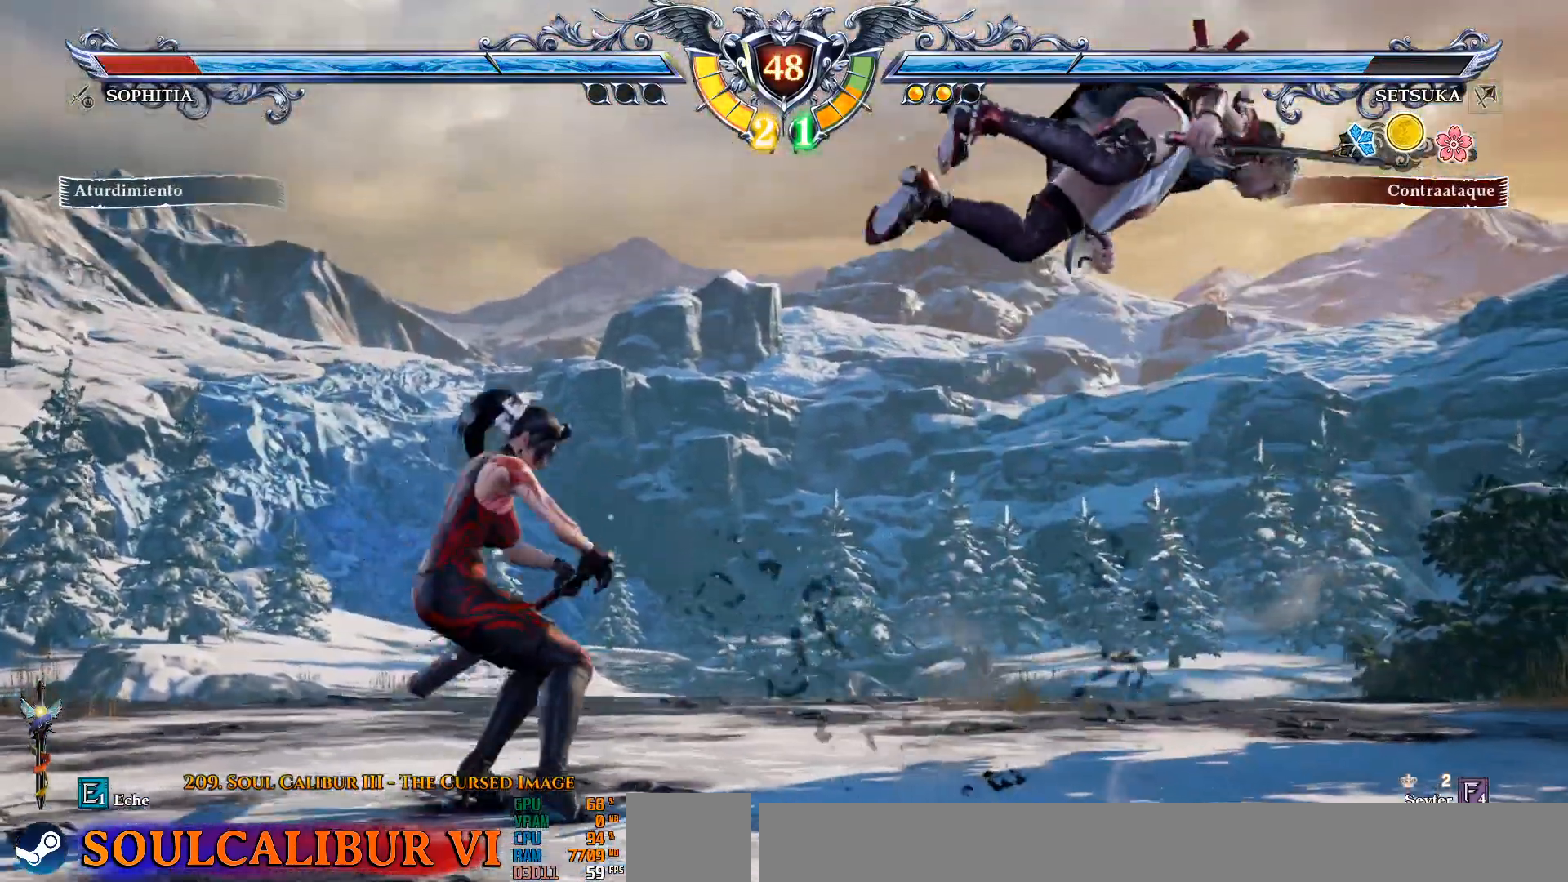
{"buttons": ["DPAD_DOWN", "DPAD_RIGHT"], "left_stick": "center", "right_stick": "center", "events": [[17, "SQUARE", "down"], [33, "SQUARE", "up"], [33, "TRIANGLE", "down"], [117, "TRIANGLE", "up"], [317, "CROSS", "down"], [333, "DPAD_RIGHT", "up"], [383, "CROSS", "up"], [500, "DPAD_RIGHT", "down"]]}
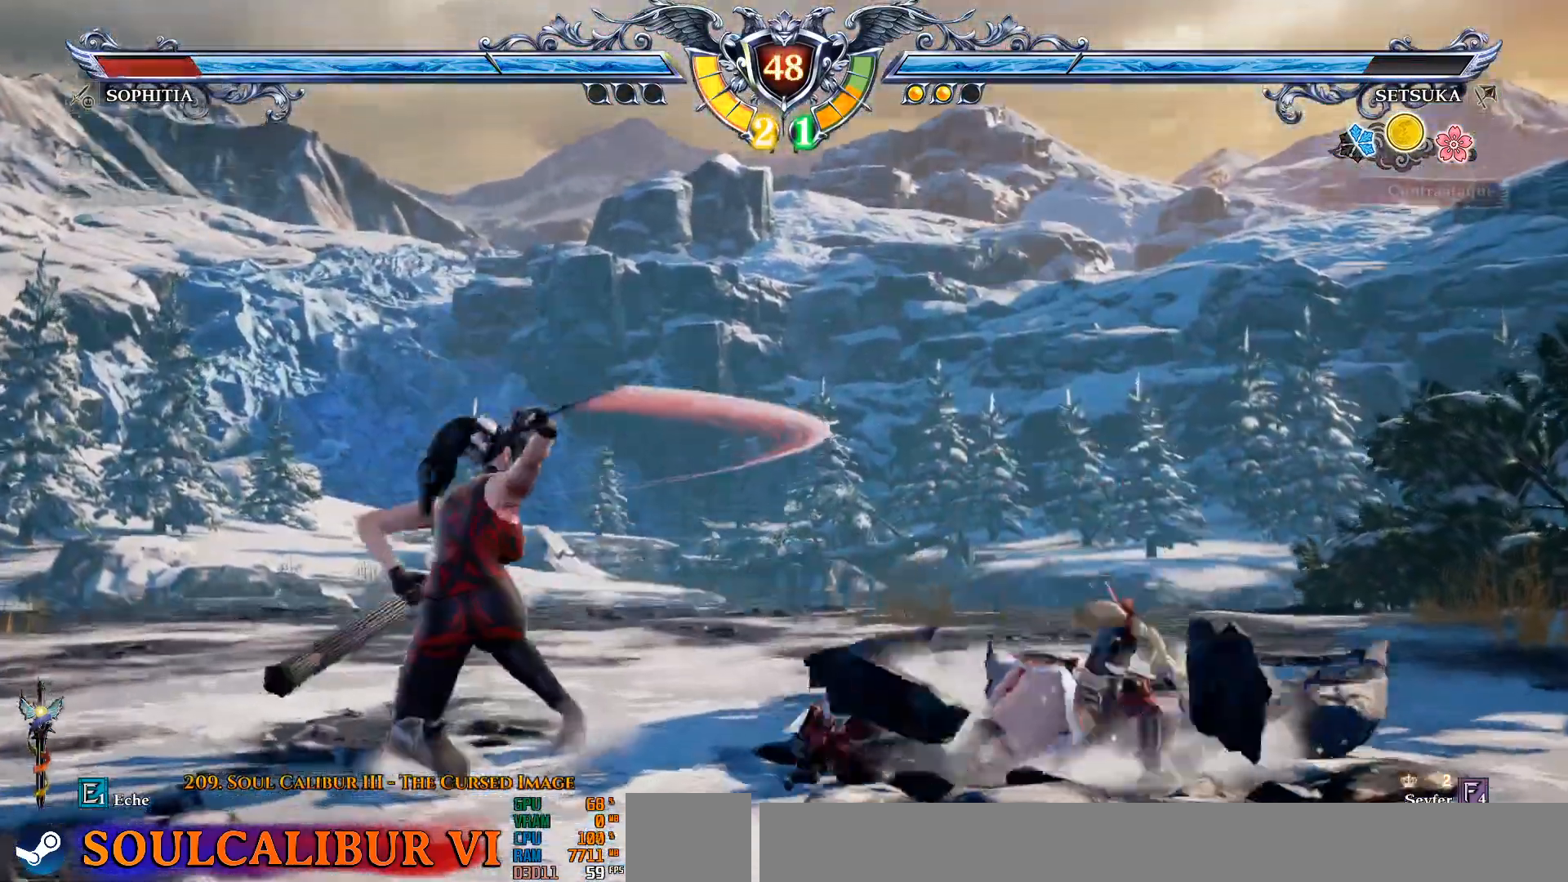
{"buttons": ["TRIANGLE", "DPAD_DOWN"], "left_stick": "center", "right_stick": "center"}
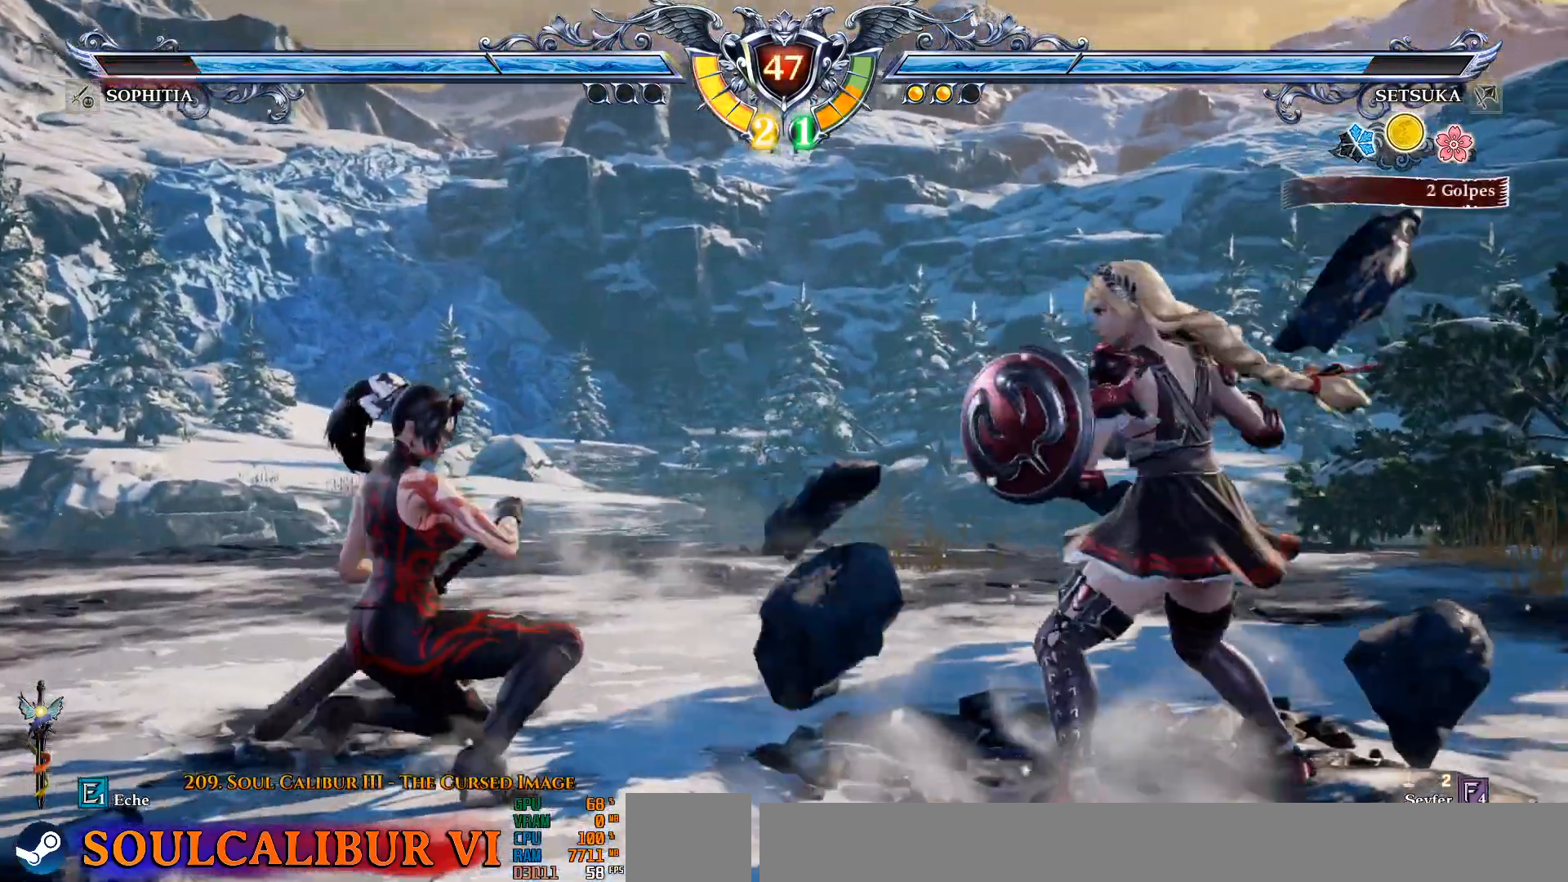
{"buttons": [], "left_stick": "center", "right_stick": "center", "events": [[50, "TRIANGLE", "up"], [117, "TRIANGLE", "down"], [133, "DPAD_DOWN", "up"], [200, "TRIANGLE", "up"]]}
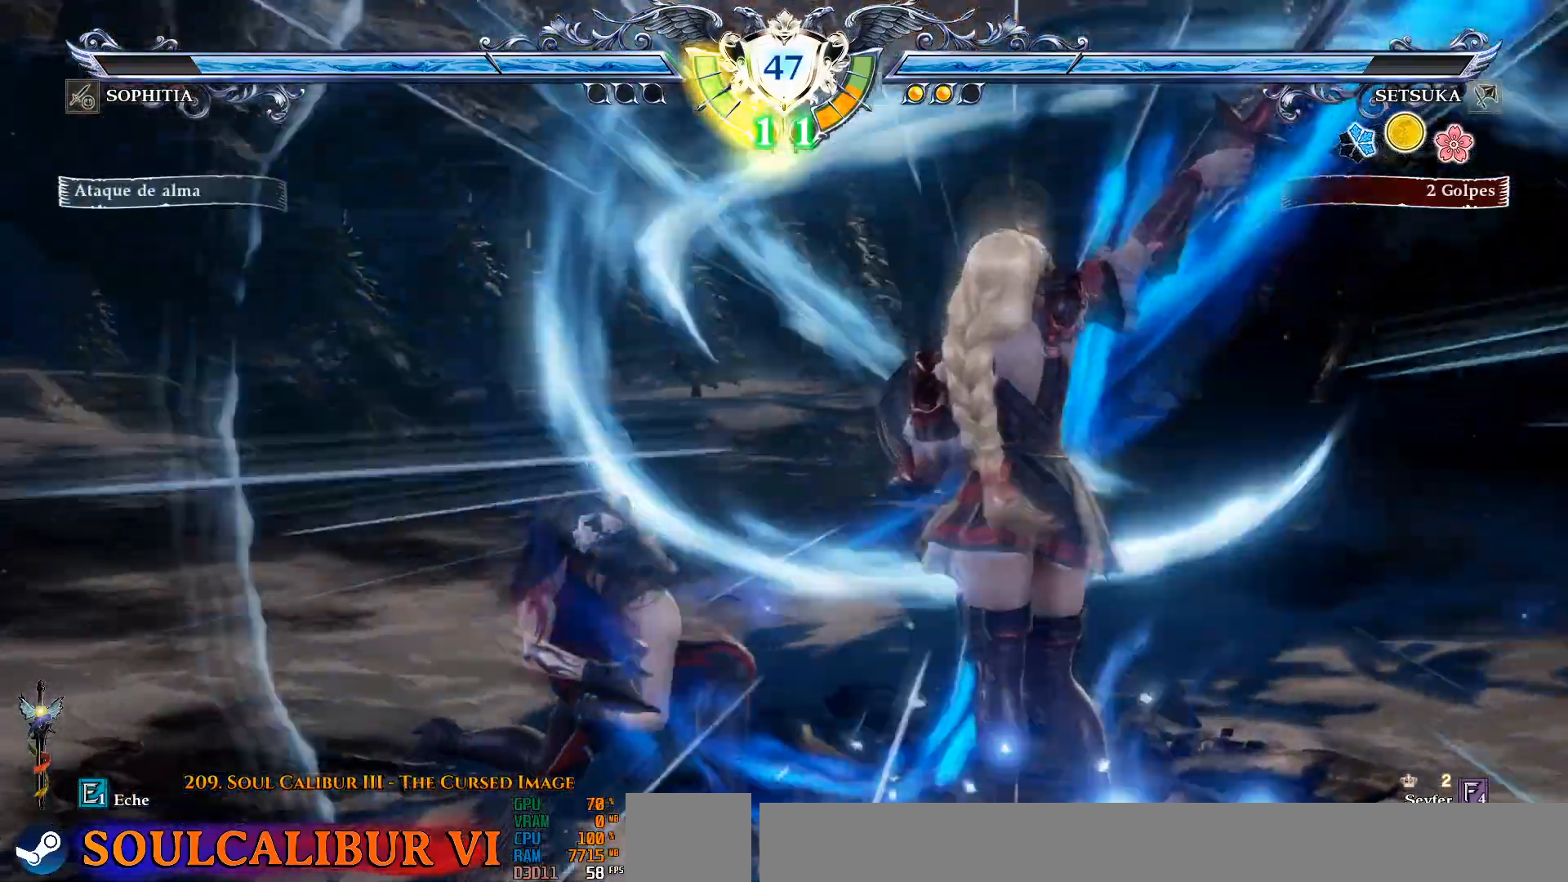
{"buttons": ["CROSS"], "left_stick": "center", "right_stick": "center", "events": [[317, "CROSS", "down"]]}
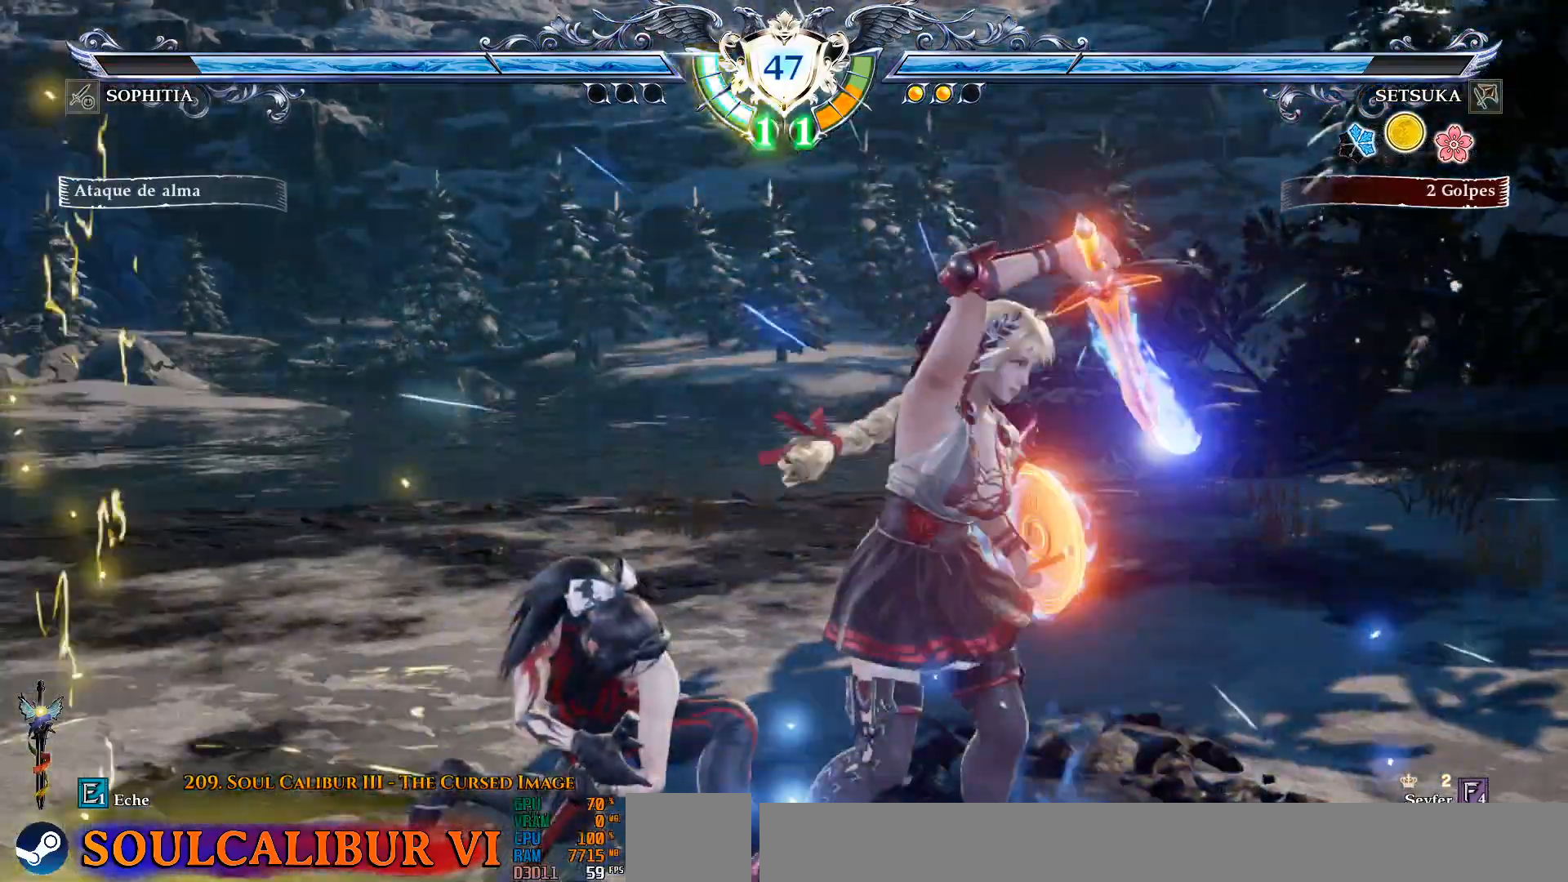
{"buttons": [], "left_stick": "center", "right_stick": "center", "events": [[233, "CROSS", "up"]]}
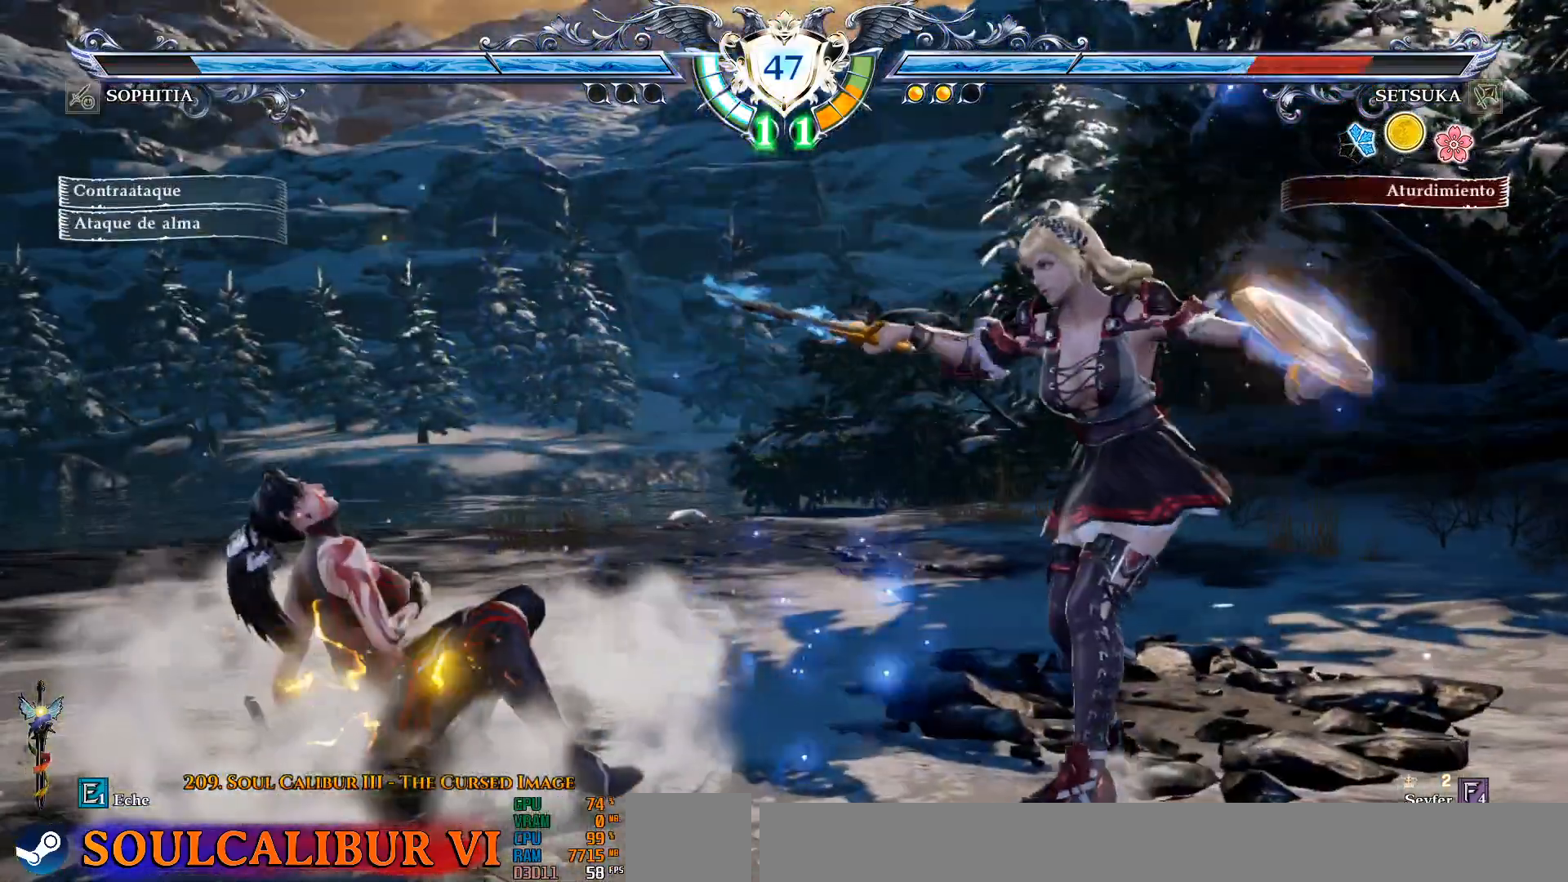
{"buttons": ["CROSS", "SQUARE"], "left_stick": "center", "right_stick": "center", "events": [[133, "CROSS", "down"], [250, "SQUARE", "down"], [333, "SQUARE", "up"], [450, "SQUARE", "down"]]}
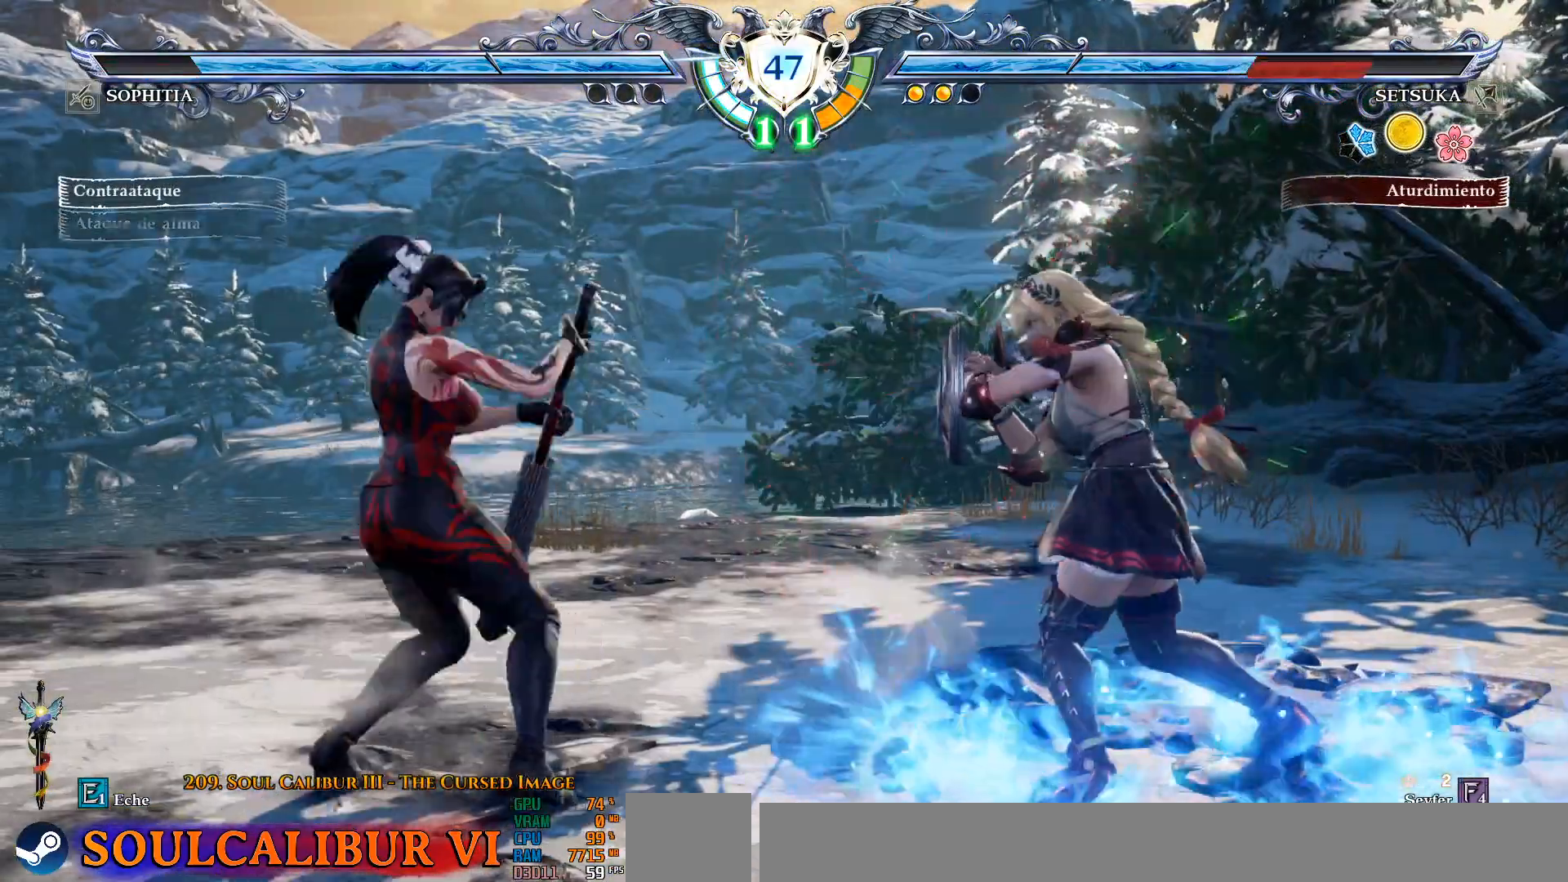
{"buttons": ["CIRCLE", "DPAD_RIGHT"], "left_stick": "center", "right_stick": "center", "events": [[17, "SQUARE", "up"], [200, "CROSS", "up"], [250, "DPAD_RIGHT", "down"], [500, "CIRCLE", "down"]]}